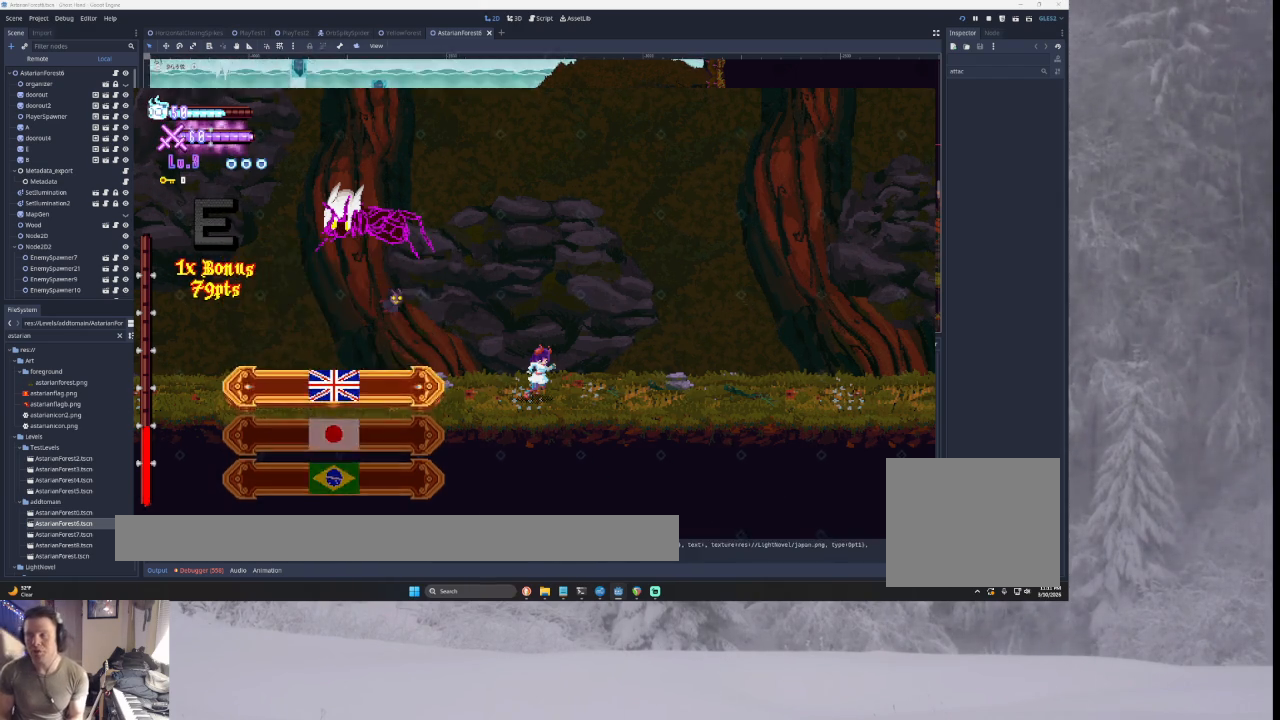
Gameplay with a controller (PlayStation layout); each line is a JSON object with the inputs held at the frame after it. "events" lists button and stick changes between this image and that frame as [ms after this image, input, new state], when the widget could be followed in between.
{"buttons": ["CROSS", "SQUARE", "TRIANGLE"], "left_stick": "left", "right_stick": "center", "events": [[67, "START", "down"], [200, "START", "up"], [300, "left_stick", "left"], [467, "SQUARE", "down"], [467, "TRIANGLE", "down"], [500, "CROSS", "down"]]}
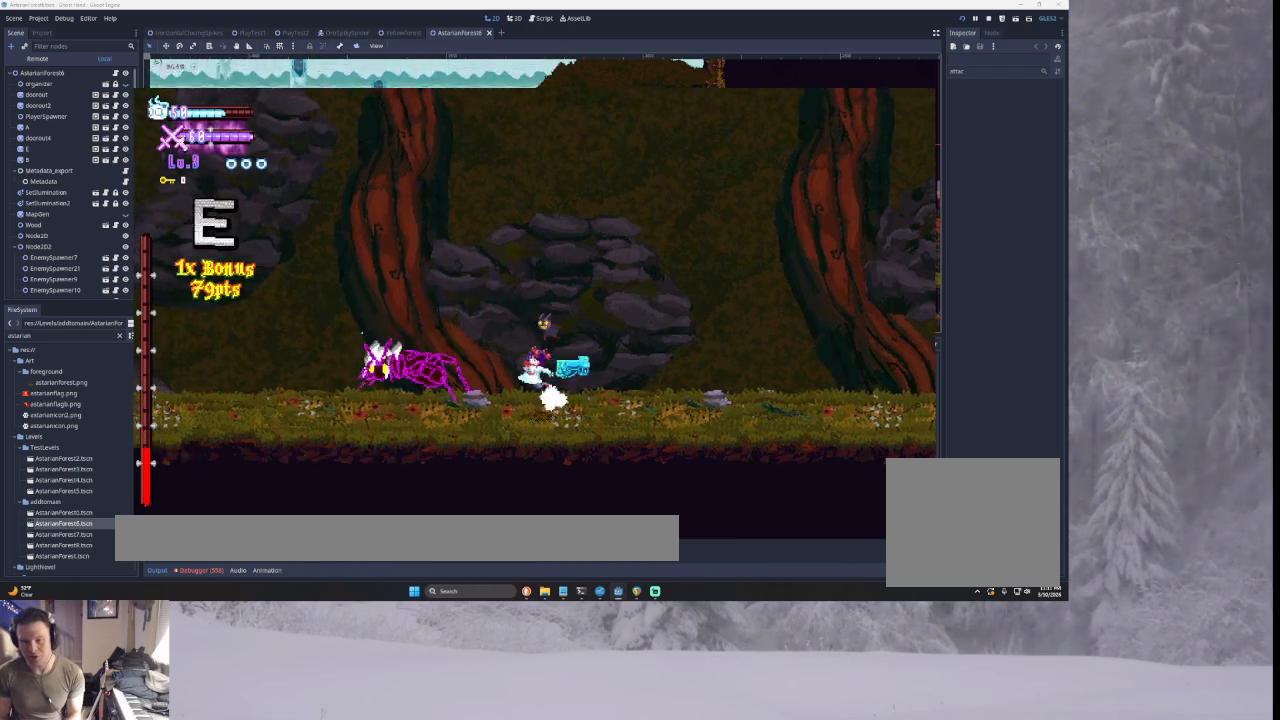
{"buttons": [], "left_stick": "left", "right_stick": "center", "events": [[33, "CROSS", "up"], [100, "SQUARE", "up"], [100, "TRIANGLE", "up"], [133, "left_stick", "right"], [367, "left_stick", "center"], [433, "left_stick", "left"]]}
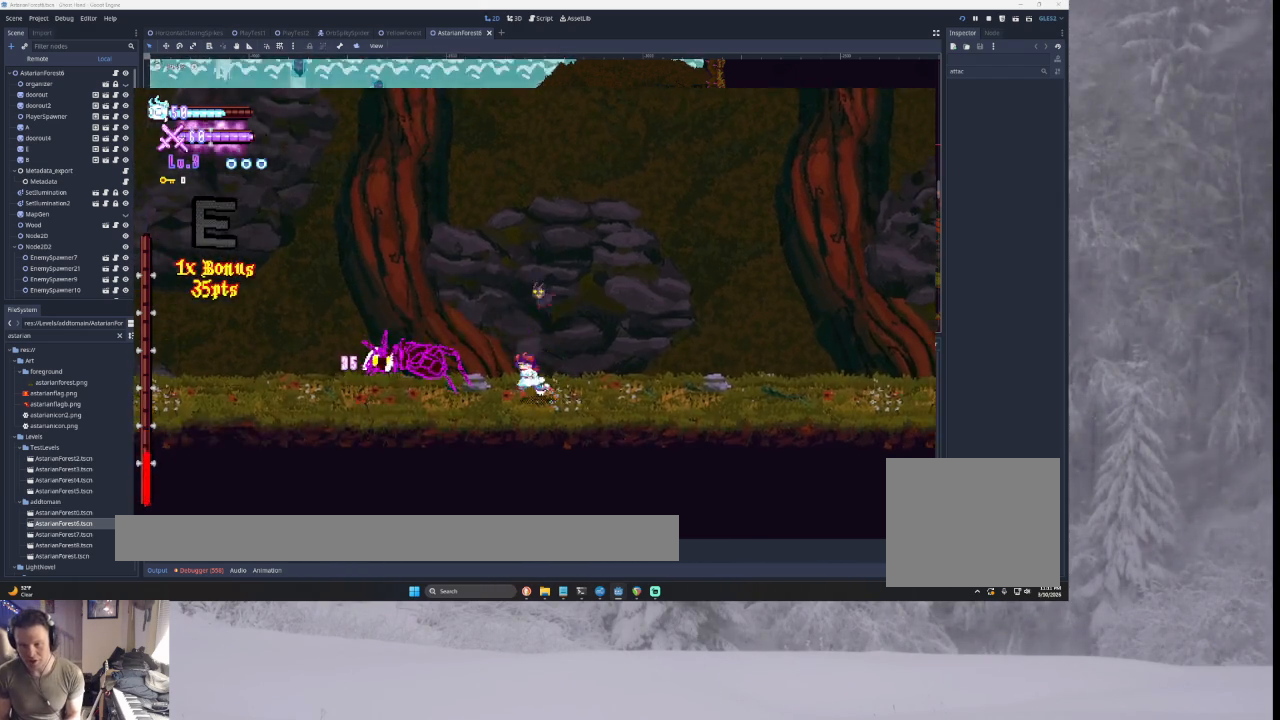
{"buttons": [], "left_stick": "right", "right_stick": "center", "events": [[33, "TRIANGLE", "down"], [300, "TRIANGLE", "up"], [367, "right_stick", "down"], [467, "left_stick", "right"], [467, "right_stick", "center"]]}
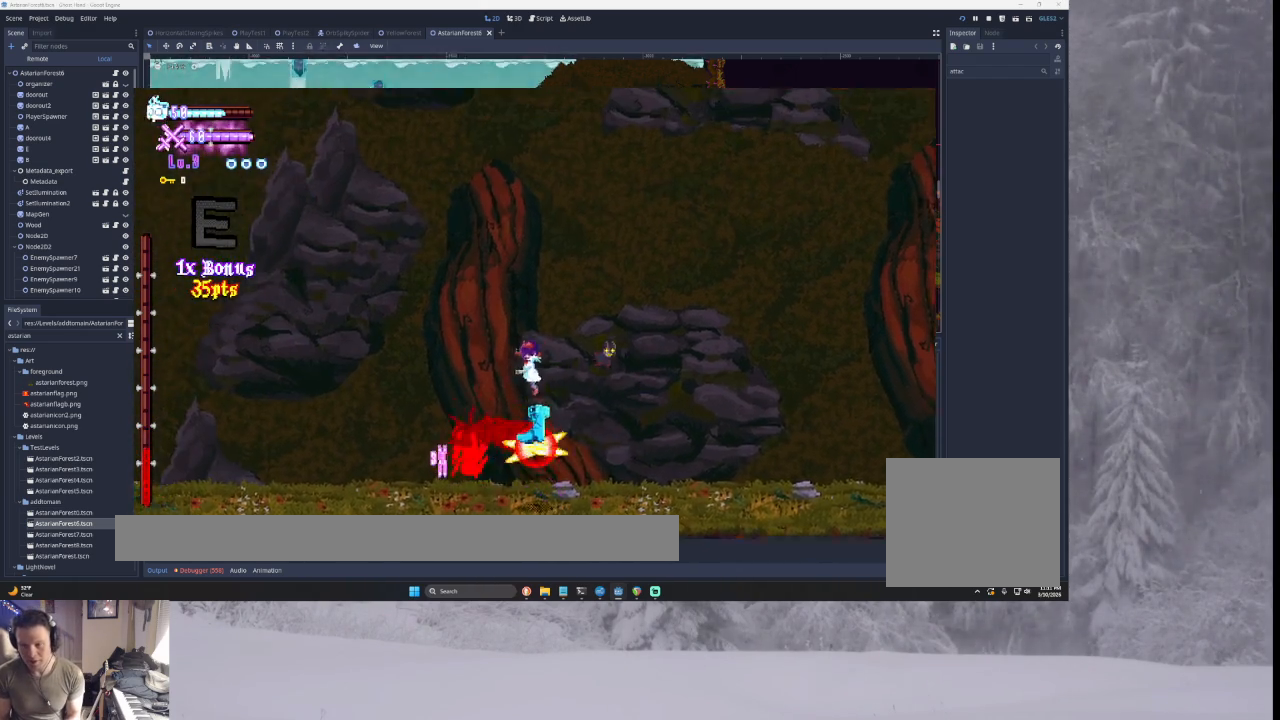
{"buttons": [], "left_stick": "right", "right_stick": "center", "events": [[133, "left_stick", "center"], [200, "left_stick", "left"], [333, "right_stick", "down"], [367, "left_stick", "right"], [433, "right_stick", "center"]]}
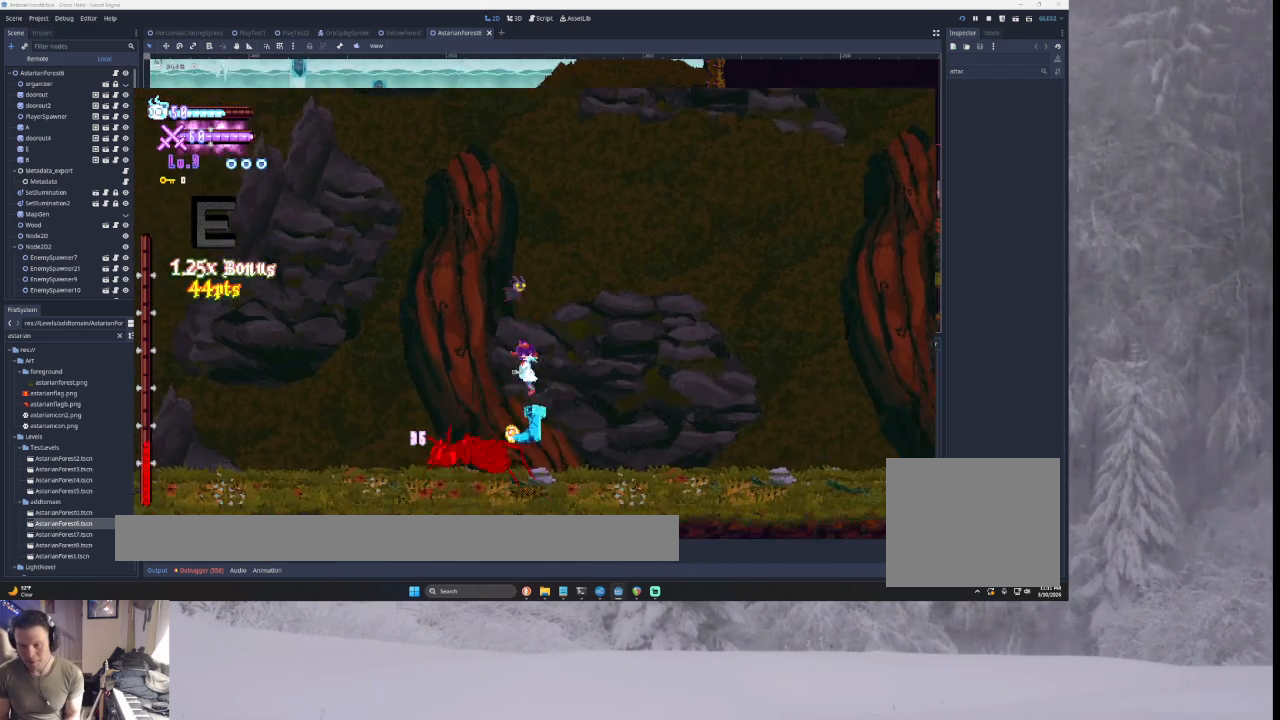
{"buttons": [], "left_stick": "right", "right_stick": "center", "events": []}
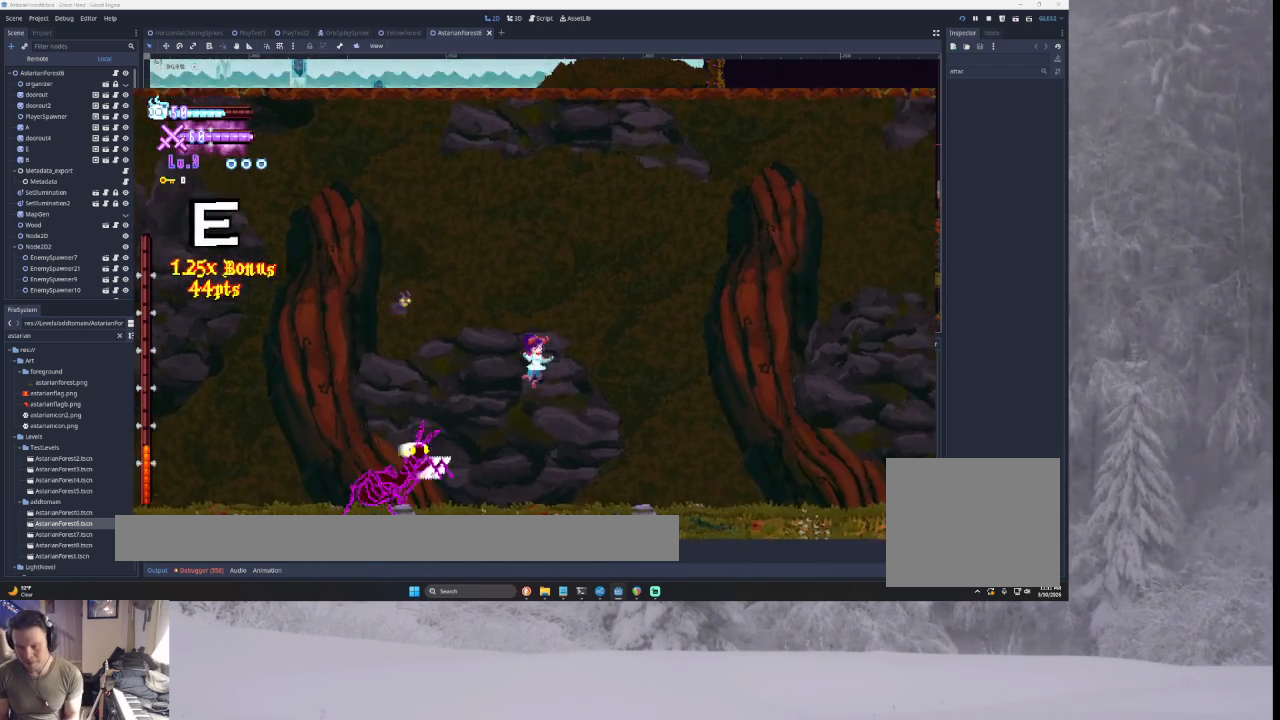
{"buttons": [], "left_stick": "right", "right_stick": "center", "events": [[100, "CROSS", "down"], [100, "SQUARE", "down"], [100, "left_stick", "center"], [167, "CROSS", "up"], [200, "SQUARE", "up"], [200, "left_stick", "down-right"], [300, "left_stick", "right"]]}
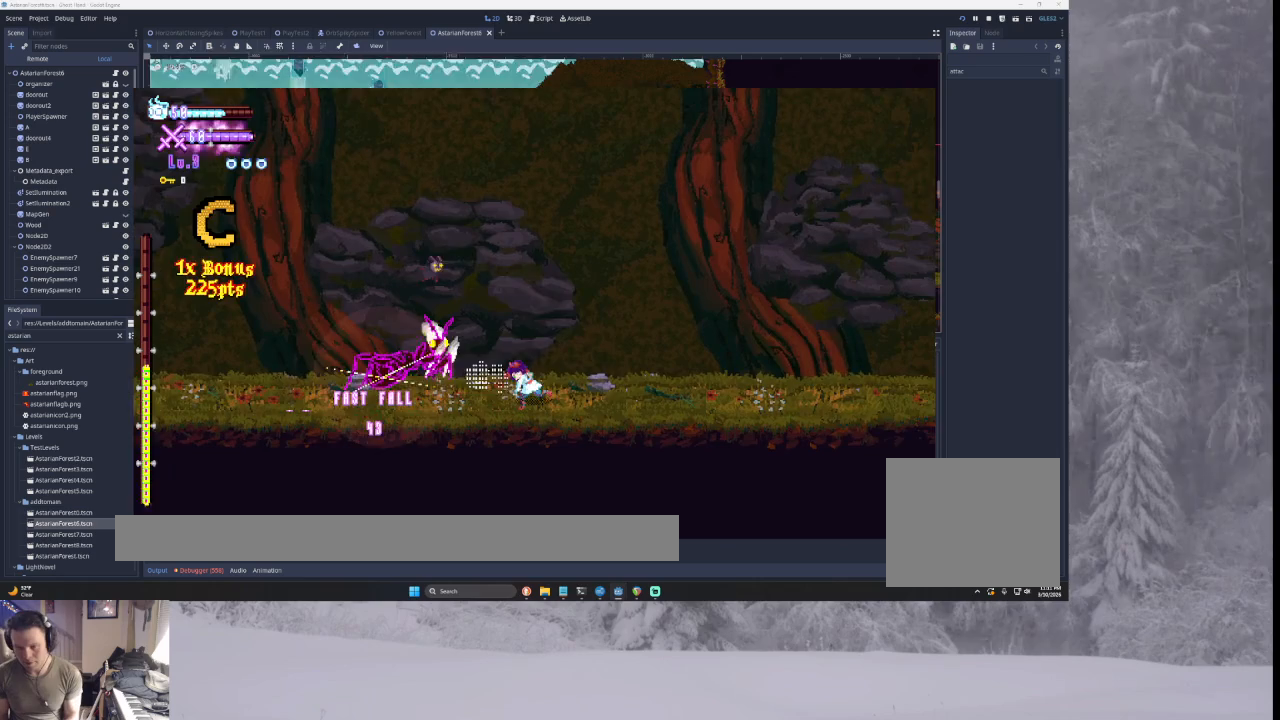
{"buttons": [], "left_stick": "right", "right_stick": "center", "events": [[67, "left_stick", "left"], [100, "TRIANGLE", "down"], [133, "SQUARE", "down"], [167, "TRIANGLE", "up"], [167, "left_stick", "right"], [233, "SQUARE", "up"]]}
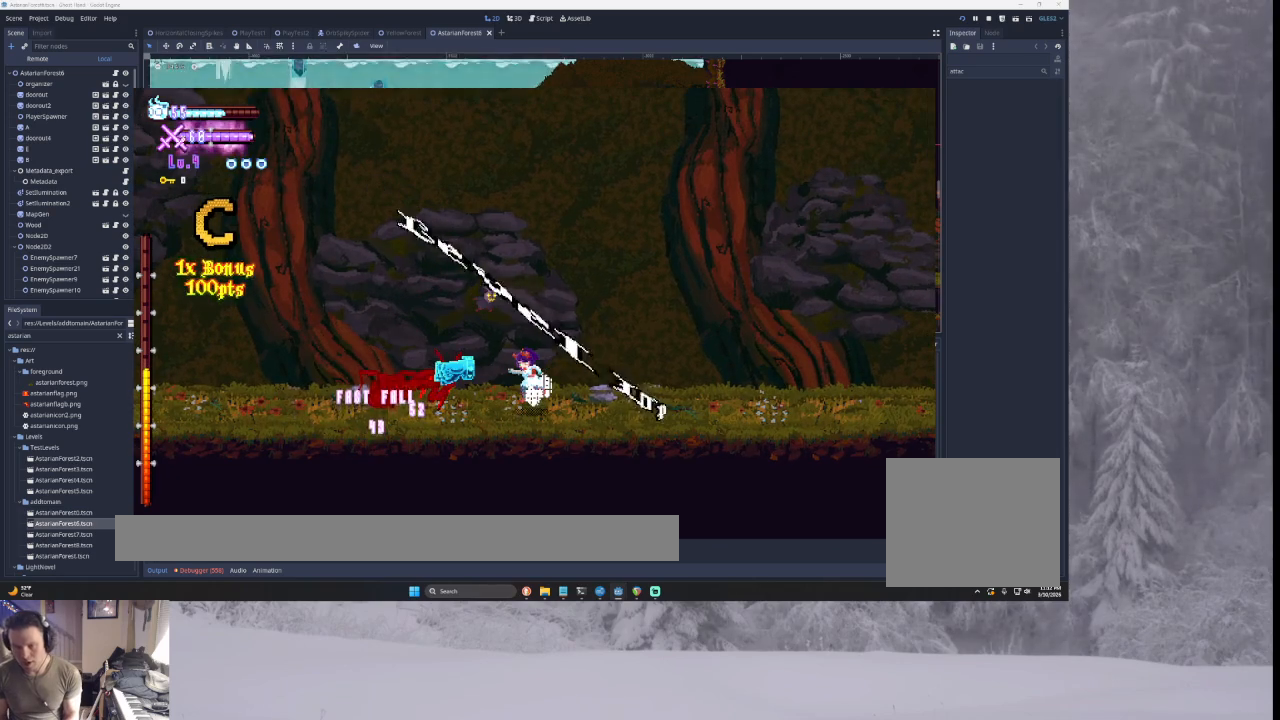
{"buttons": [], "left_stick": "center", "right_stick": "center", "events": [[33, "left_stick", "left"], [133, "left_stick", "center"]]}
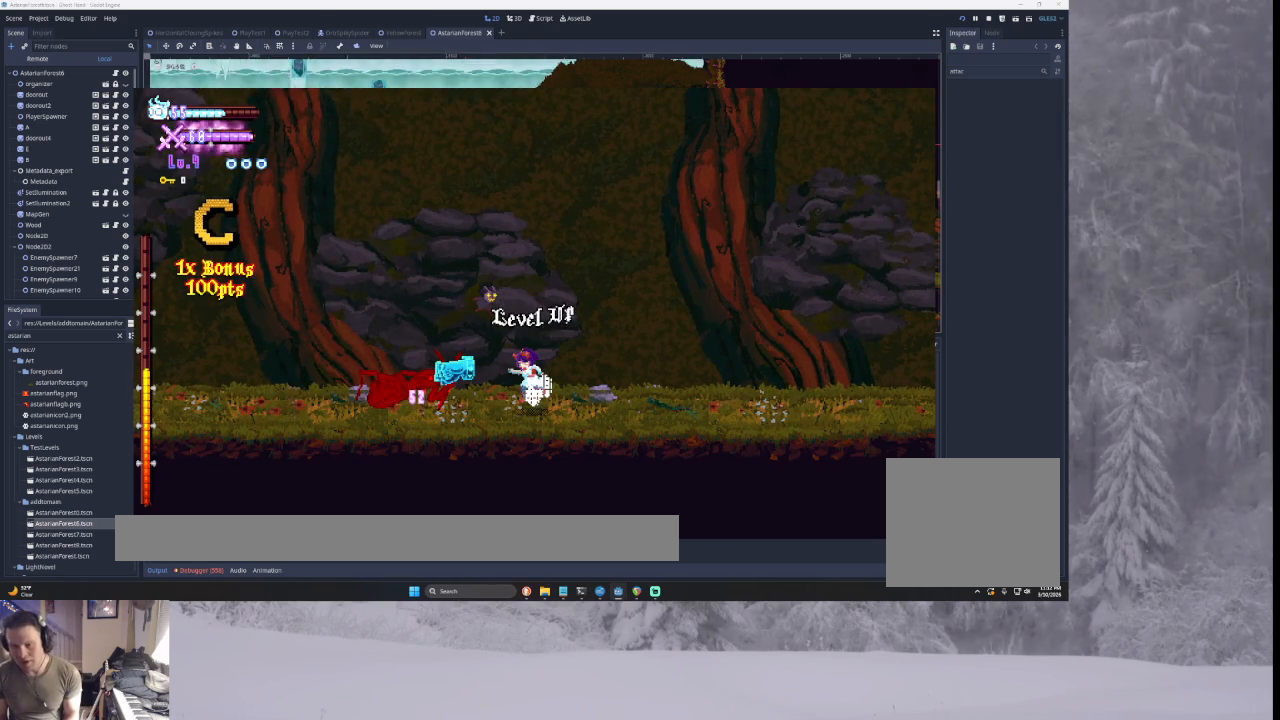
{"buttons": [], "left_stick": "center", "right_stick": "center", "events": []}
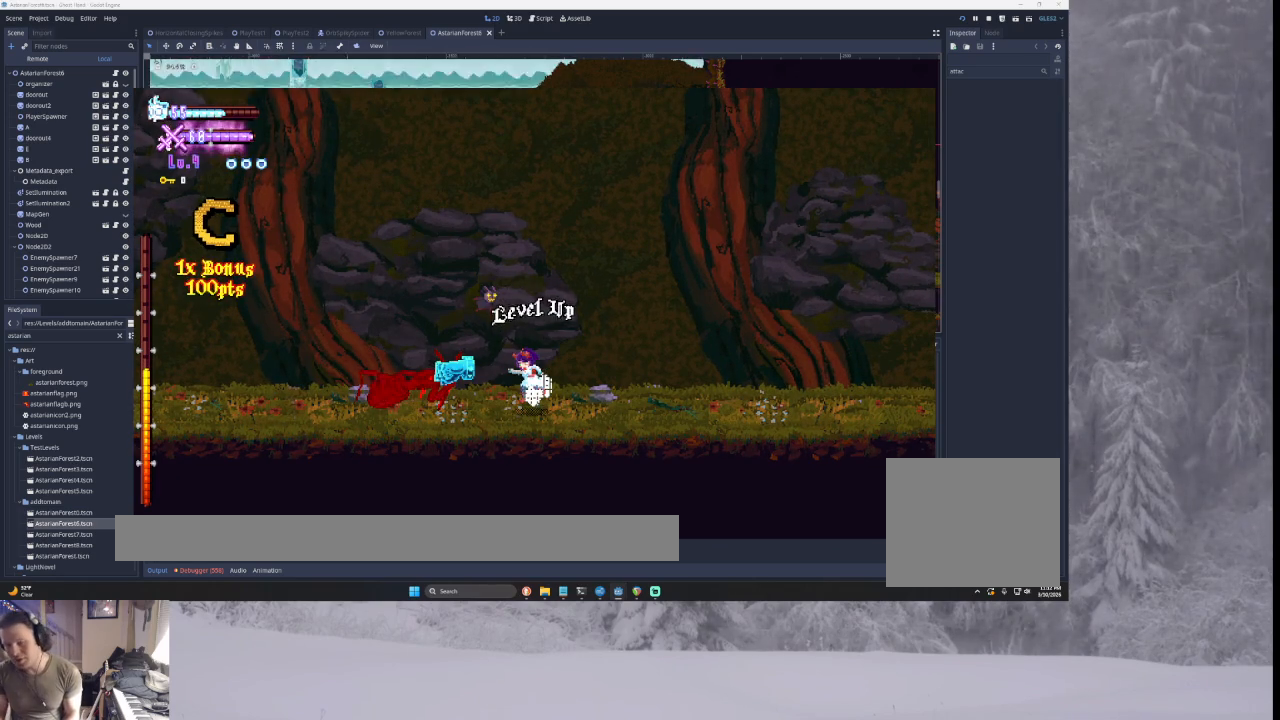
{"buttons": [], "left_stick": "center", "right_stick": "center", "events": []}
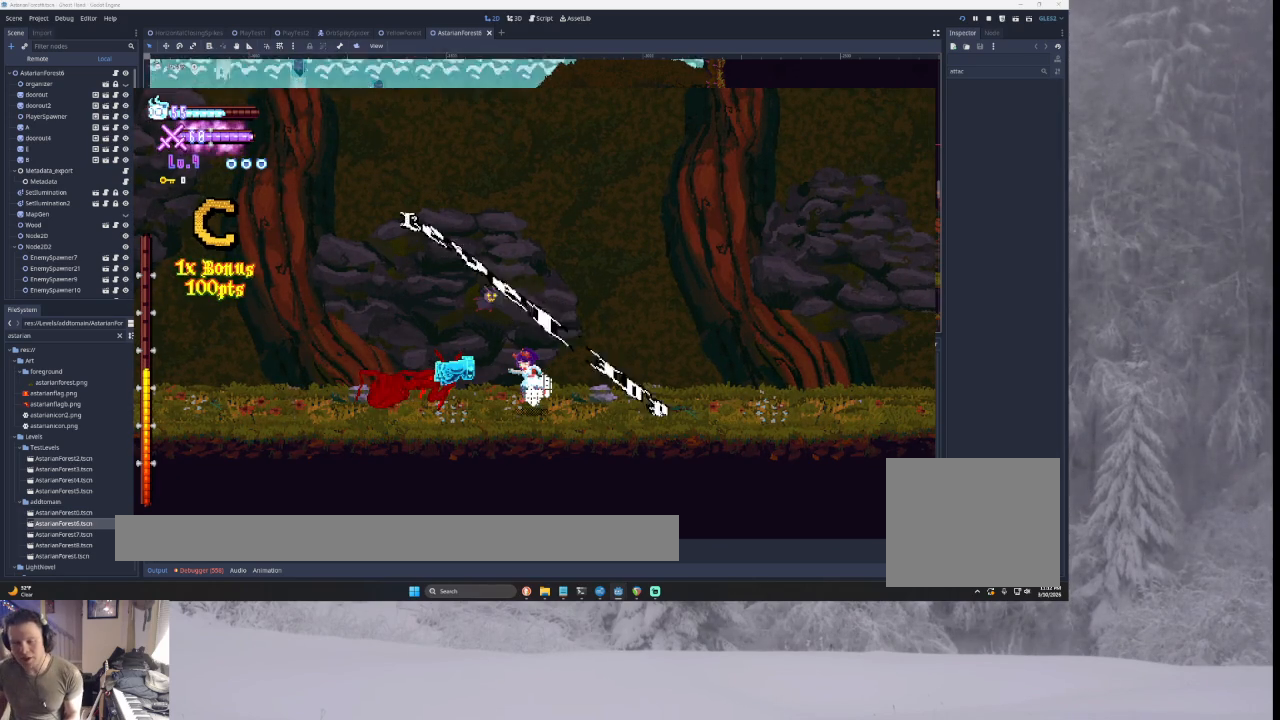
{"buttons": [], "left_stick": "center", "right_stick": "center", "events": []}
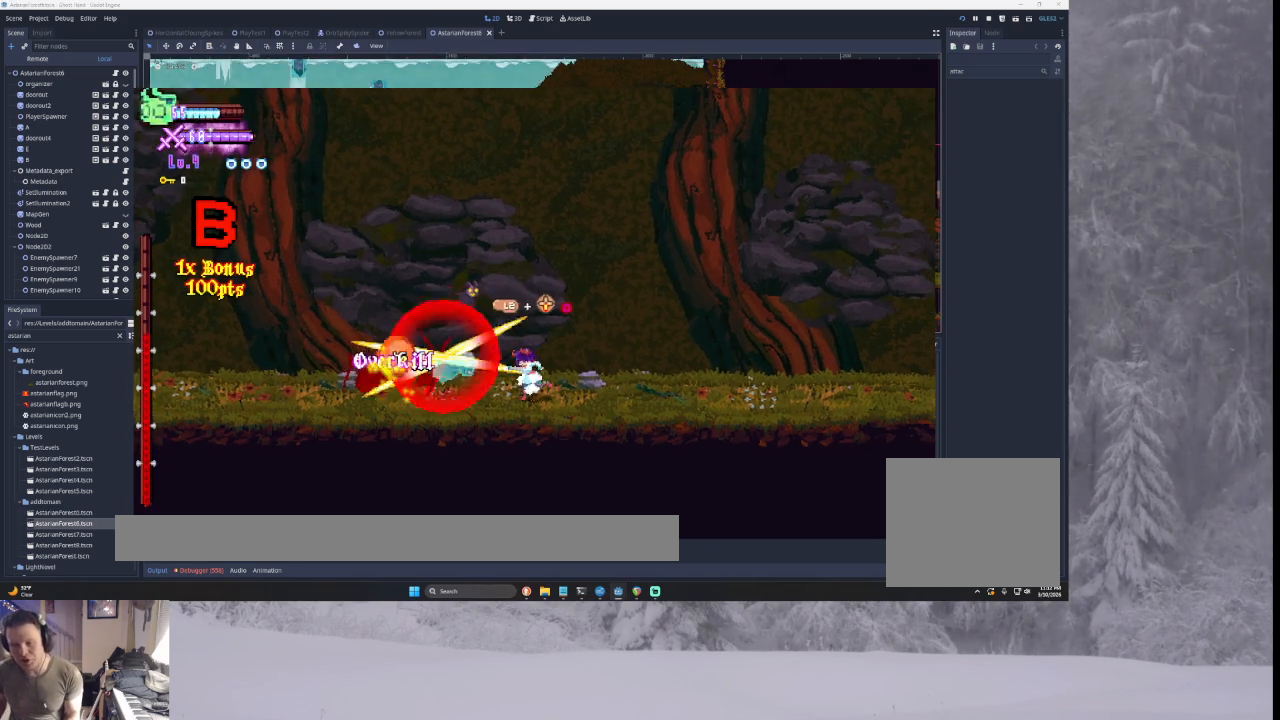
{"buttons": [], "left_stick": "center", "right_stick": "center", "events": [[333, "left_stick", "right"], [500, "left_stick", "center"]]}
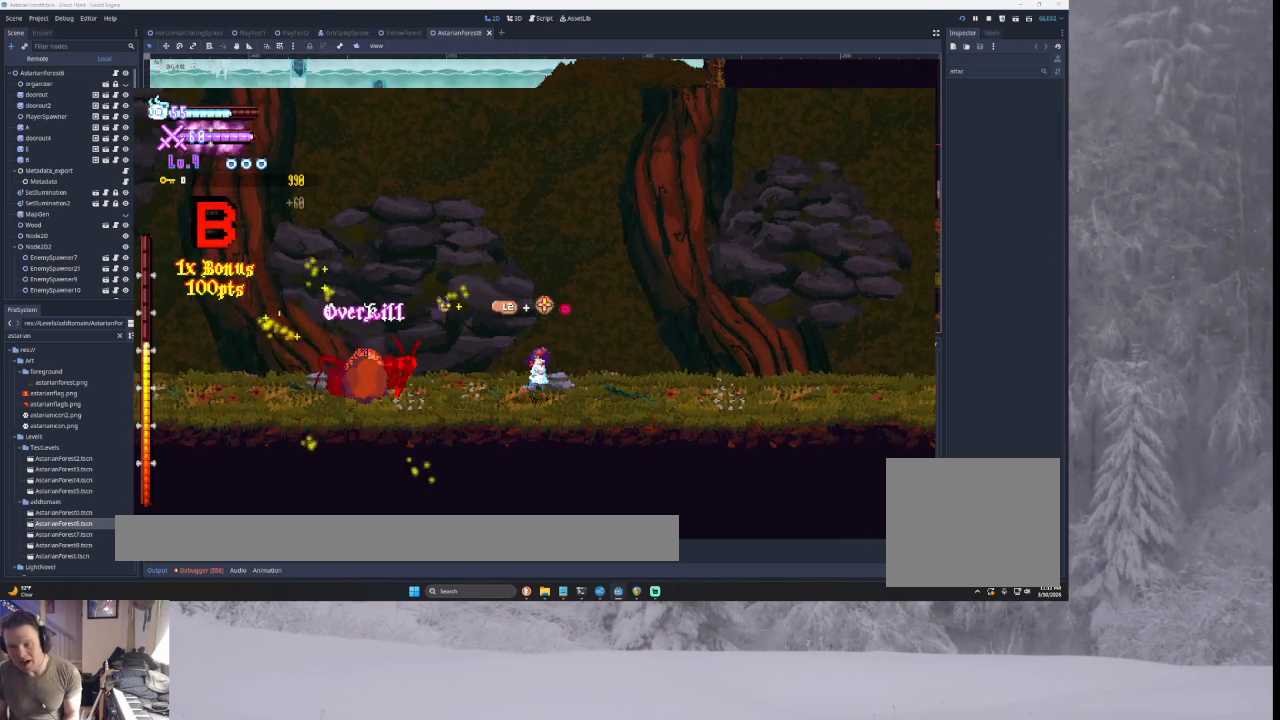
{"buttons": [], "left_stick": "center", "right_stick": "center", "events": []}
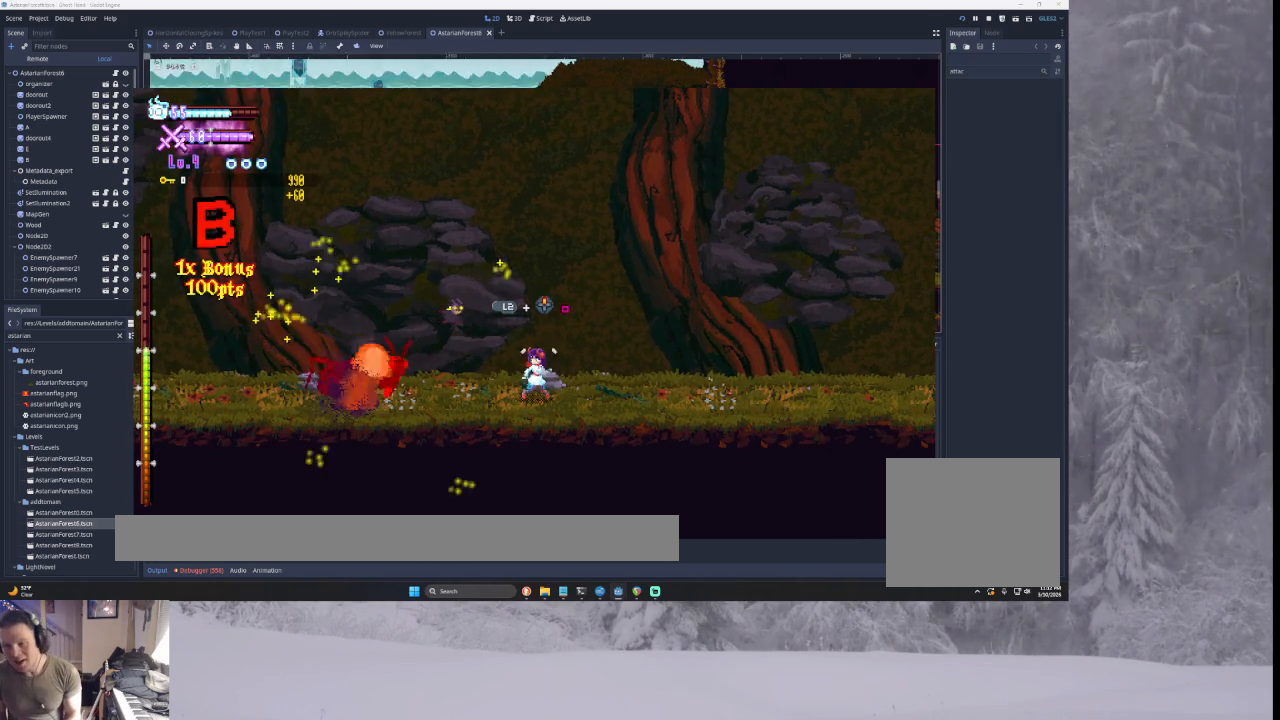
{"buttons": ["SQUARE", "L2"], "left_stick": "right", "right_stick": "center", "events": [[267, "L2", "down"], [267, "left_stick", "right"], [333, "TRIANGLE", "down"], [400, "SQUARE", "down"], [500, "TRIANGLE", "up"]]}
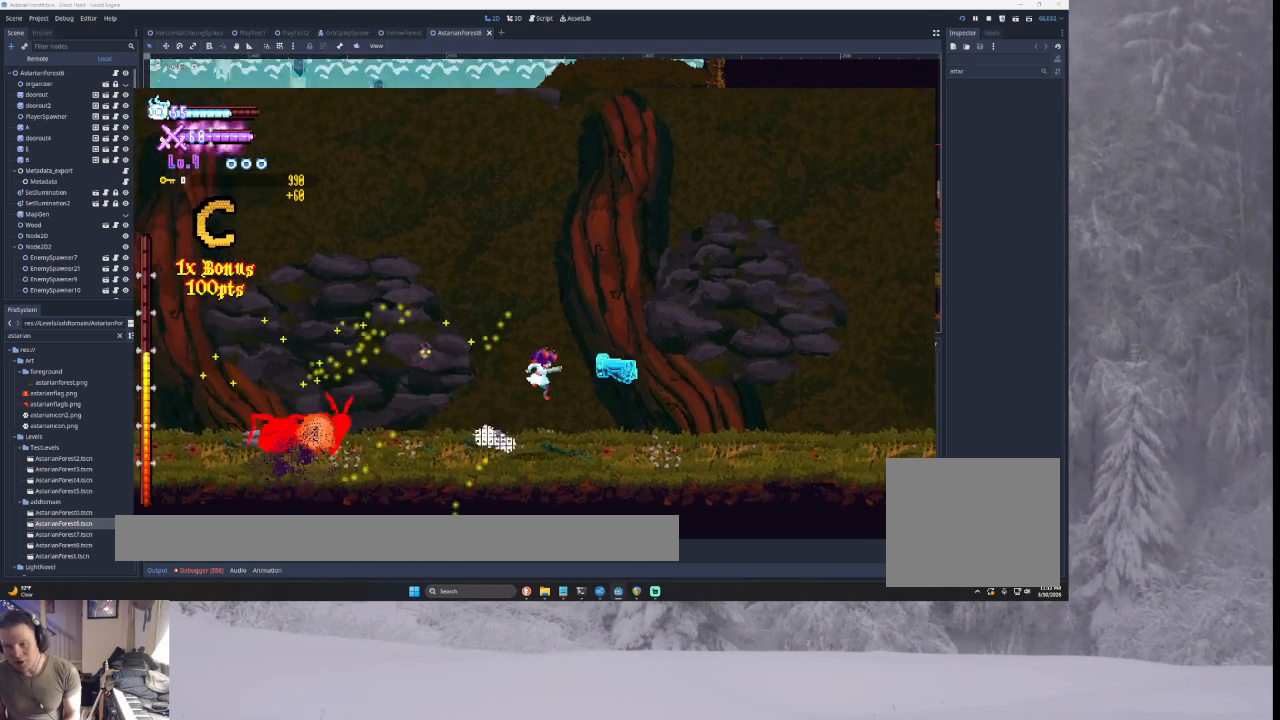
{"buttons": [], "left_stick": "center", "right_stick": "center", "events": [[33, "SQUARE", "up"], [133, "L2", "up"], [233, "left_stick", "center"]]}
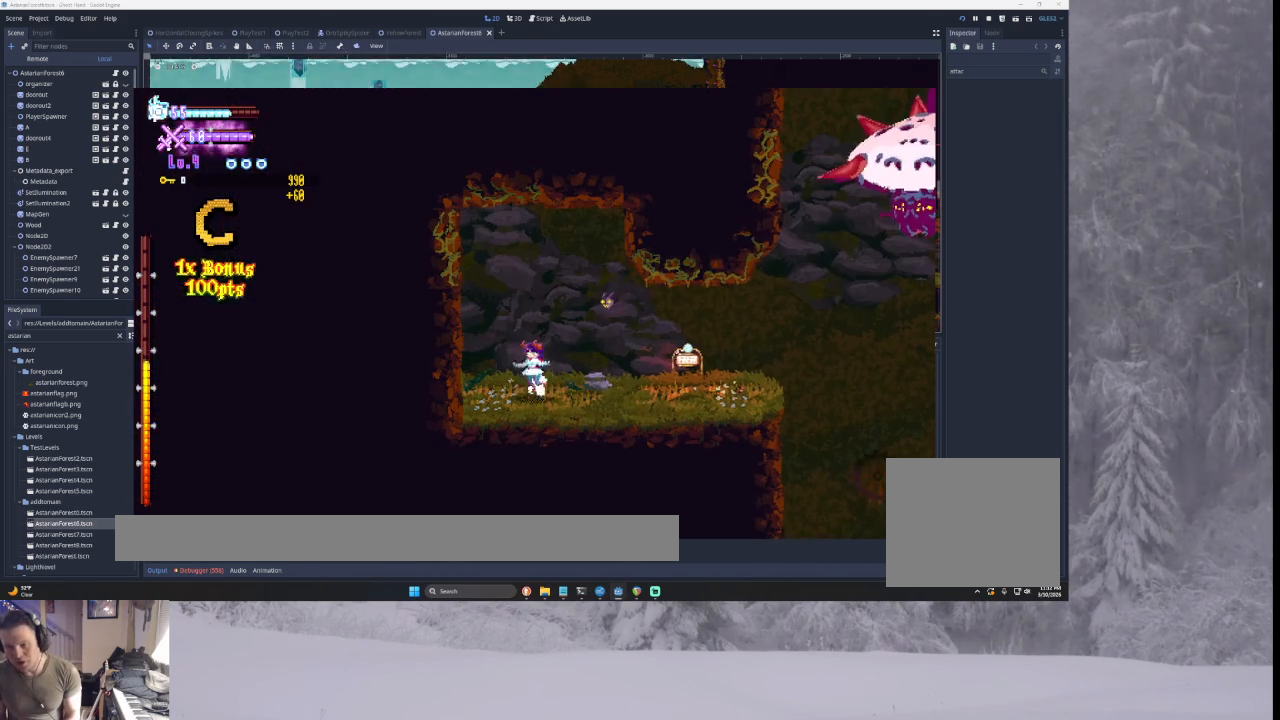
{"buttons": [], "left_stick": "center", "right_stick": "center", "events": []}
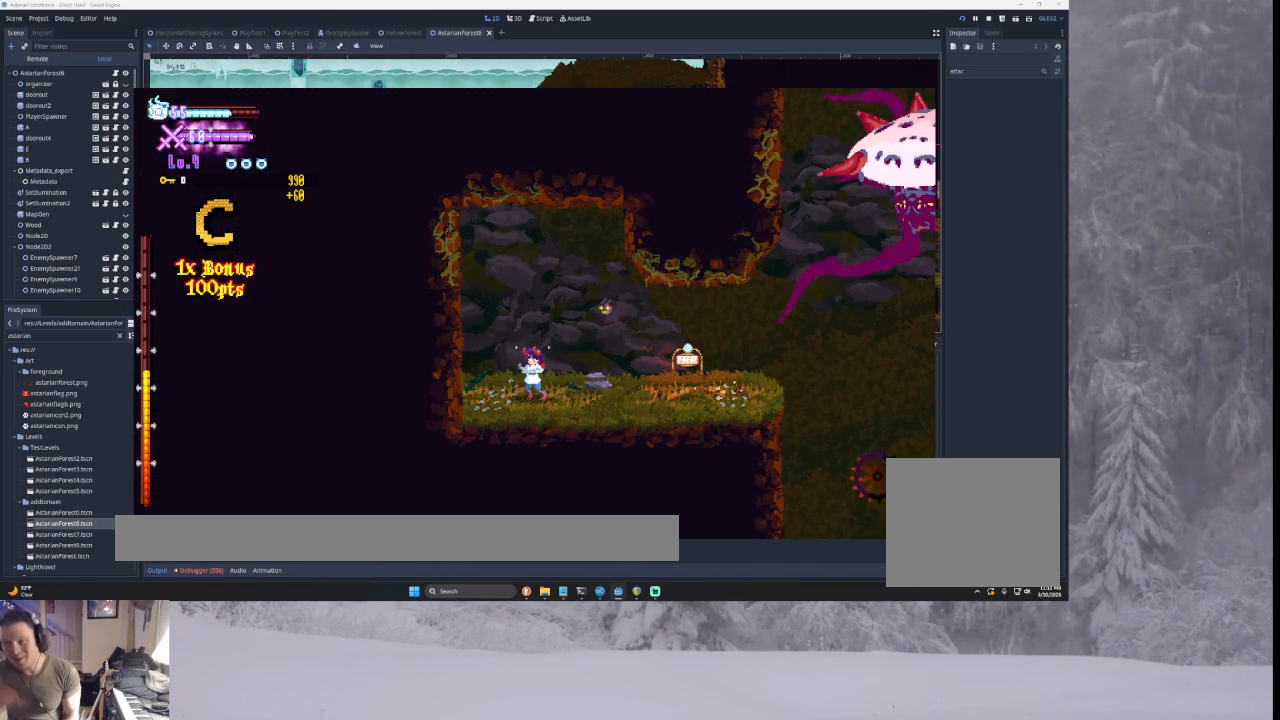
{"buttons": [], "left_stick": "right", "right_stick": "center", "events": [[433, "left_stick", "right"]]}
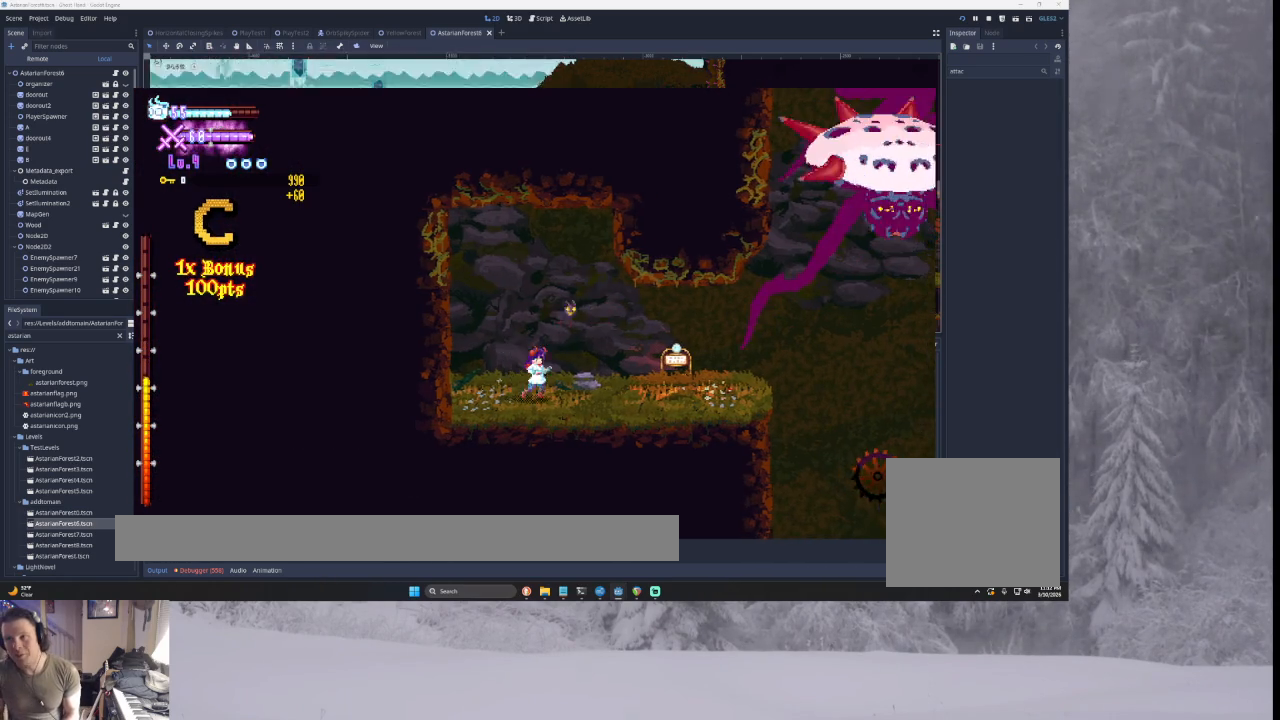
{"buttons": ["SQUARE"], "left_stick": "right", "right_stick": "center", "events": [[267, "TRIANGLE", "down"], [333, "CROSS", "down"], [333, "SQUARE", "down"], [400, "TRIANGLE", "up"], [433, "TRIANGLE", "down"], [467, "TRIANGLE", "up"], [500, "CROSS", "up"]]}
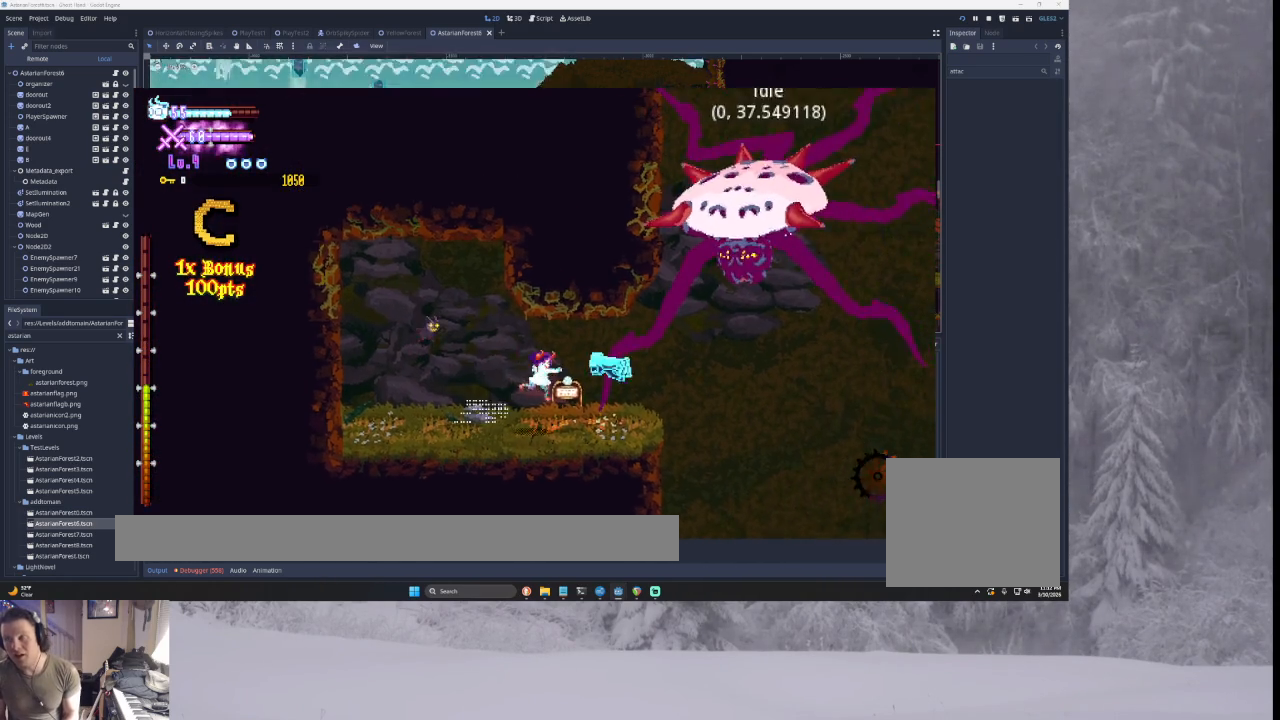
{"buttons": ["TRIANGLE"], "left_stick": "right", "right_stick": "center", "events": [[33, "SQUARE", "up"], [467, "TRIANGLE", "down"]]}
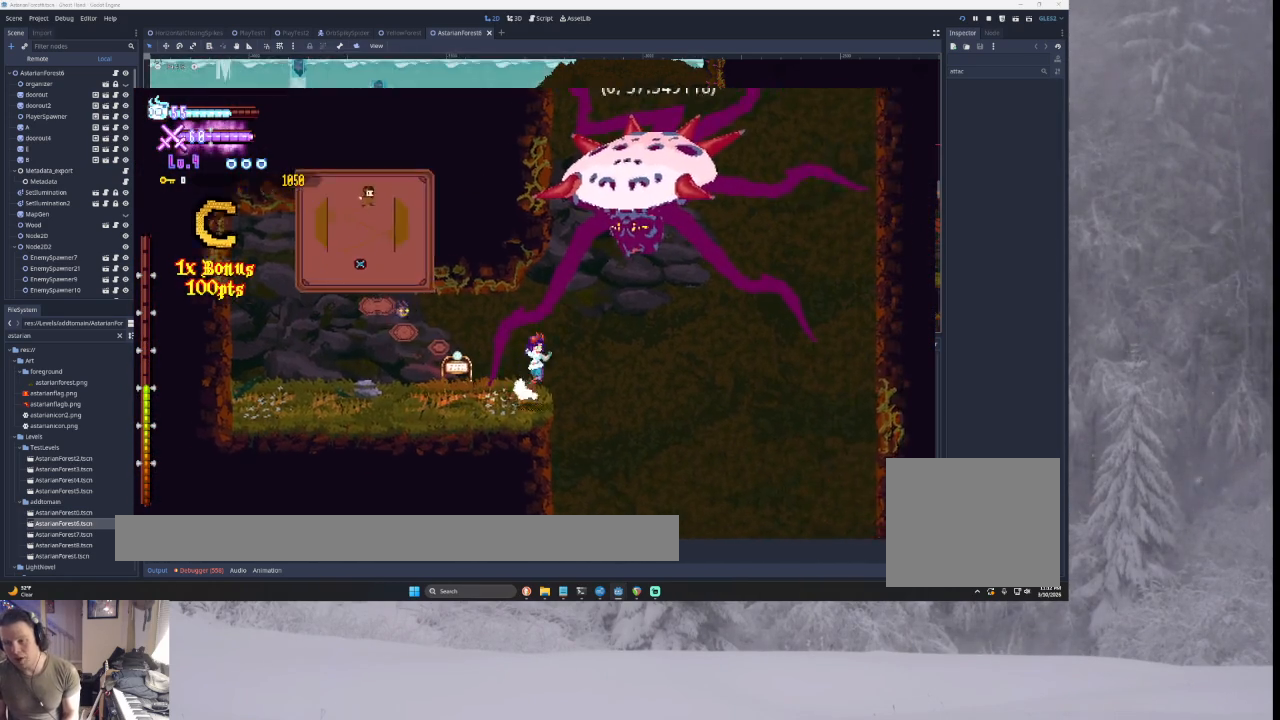
{"buttons": ["TRIANGLE"], "left_stick": "left", "right_stick": "center", "events": [[267, "TRIANGLE", "up"], [267, "left_stick", "left"], [333, "TRIANGLE", "down"]]}
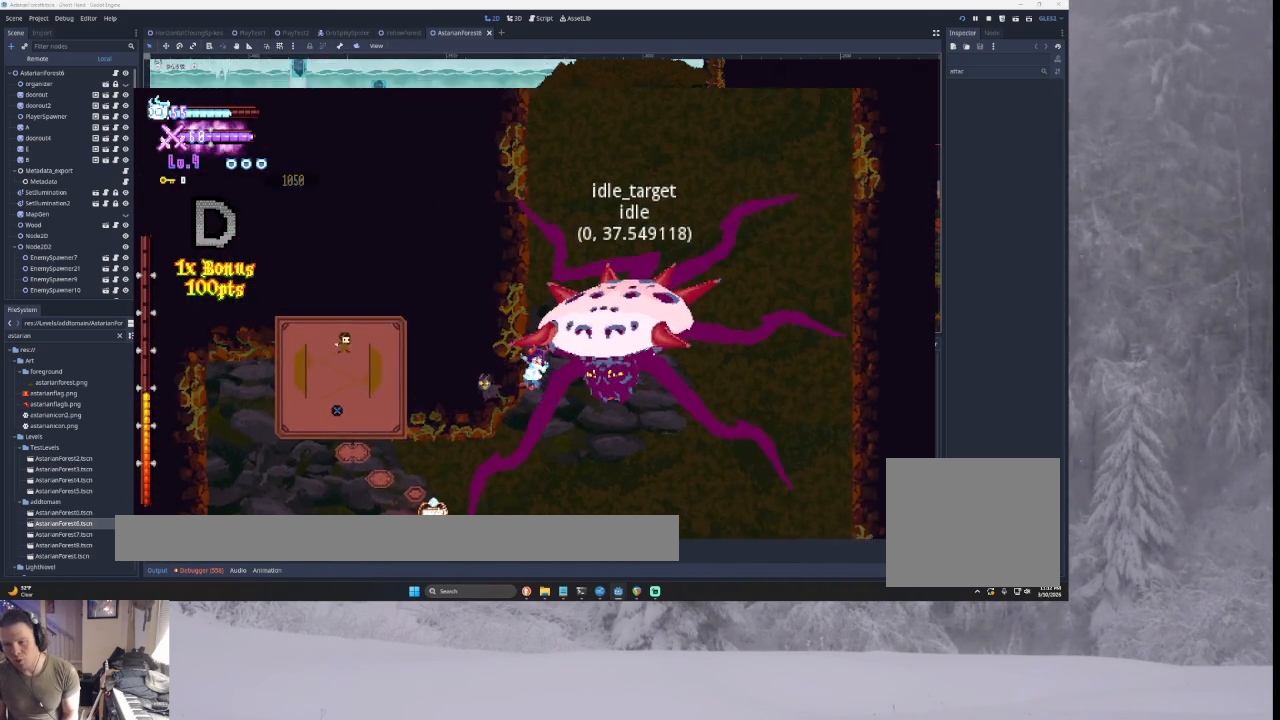
{"buttons": [], "left_stick": "left", "right_stick": "down", "events": [[67, "TRIANGLE", "up"], [100, "left_stick", "center"], [133, "TRIANGLE", "down"], [300, "left_stick", "right"], [367, "TRIANGLE", "up"], [400, "left_stick", "center"], [467, "left_stick", "left"], [467, "right_stick", "down"]]}
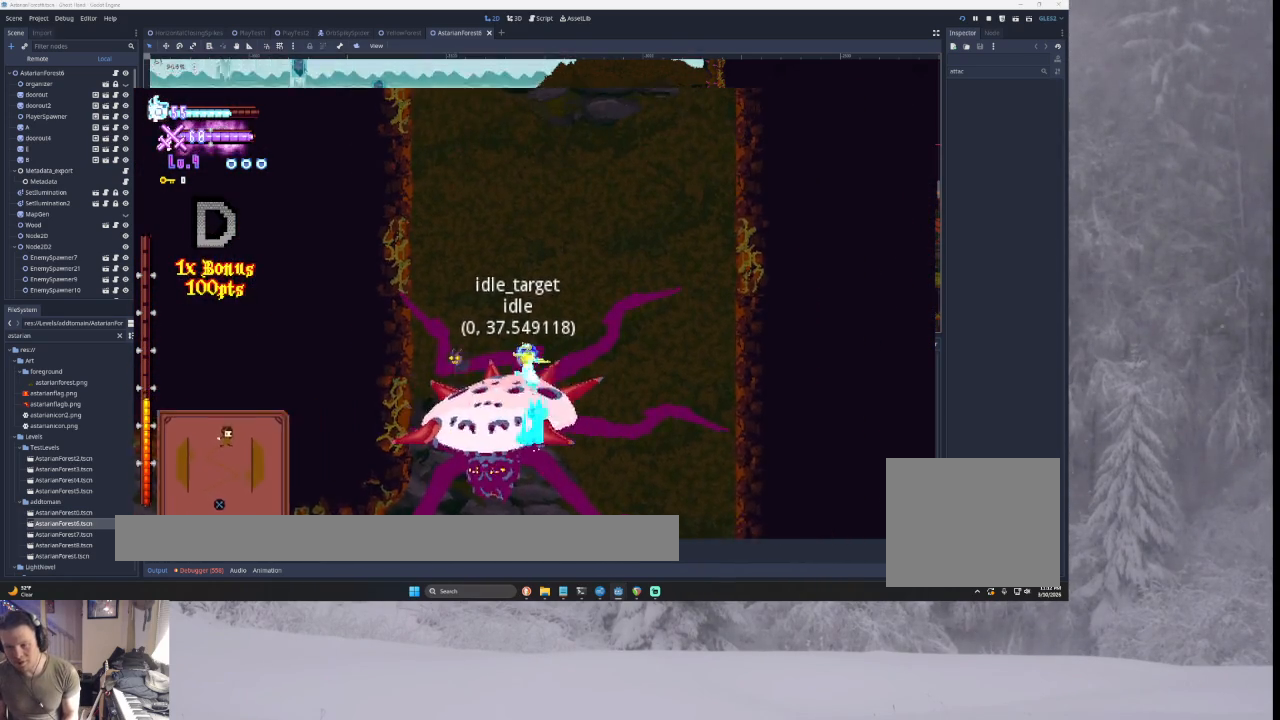
{"buttons": [], "left_stick": "left", "right_stick": "down", "events": [[67, "right_stick", "center"], [200, "left_stick", "right"], [433, "left_stick", "left"], [467, "right_stick", "down"]]}
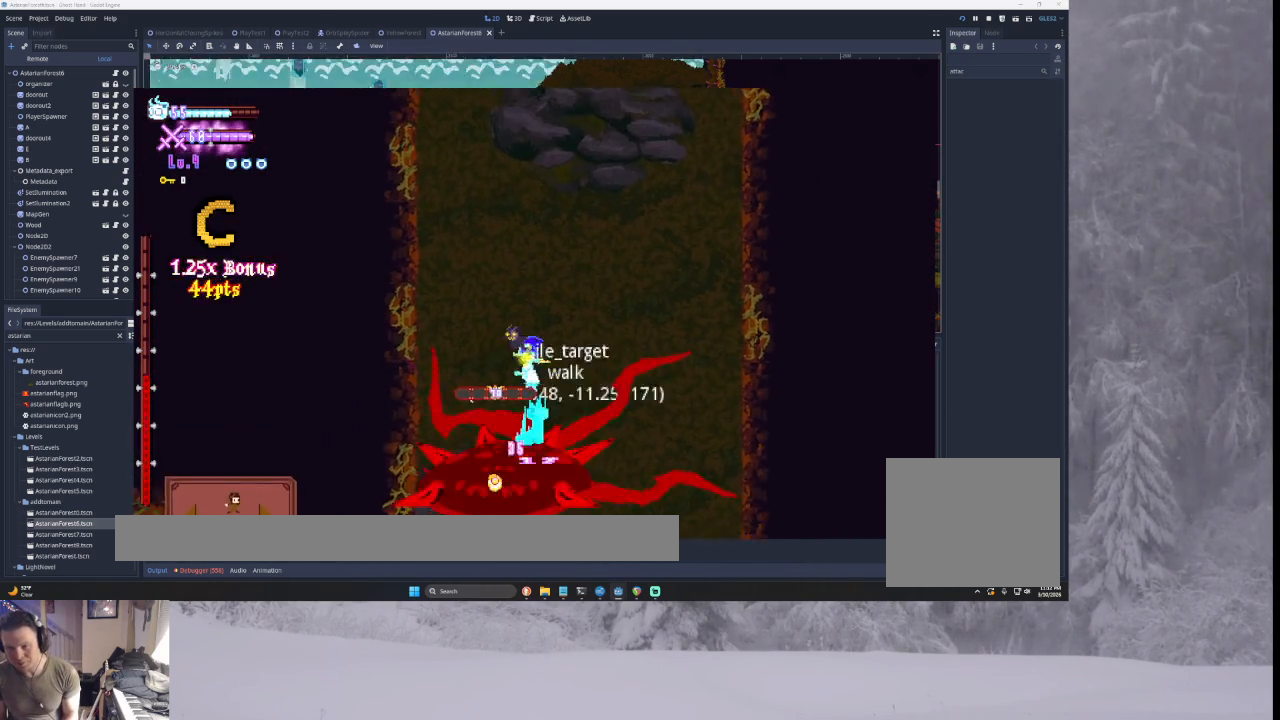
{"buttons": [], "left_stick": "center", "right_stick": "down", "events": [[33, "right_stick", "center"], [133, "left_stick", "center"], [233, "left_stick", "right"], [500, "left_stick", "center"], [500, "right_stick", "down"]]}
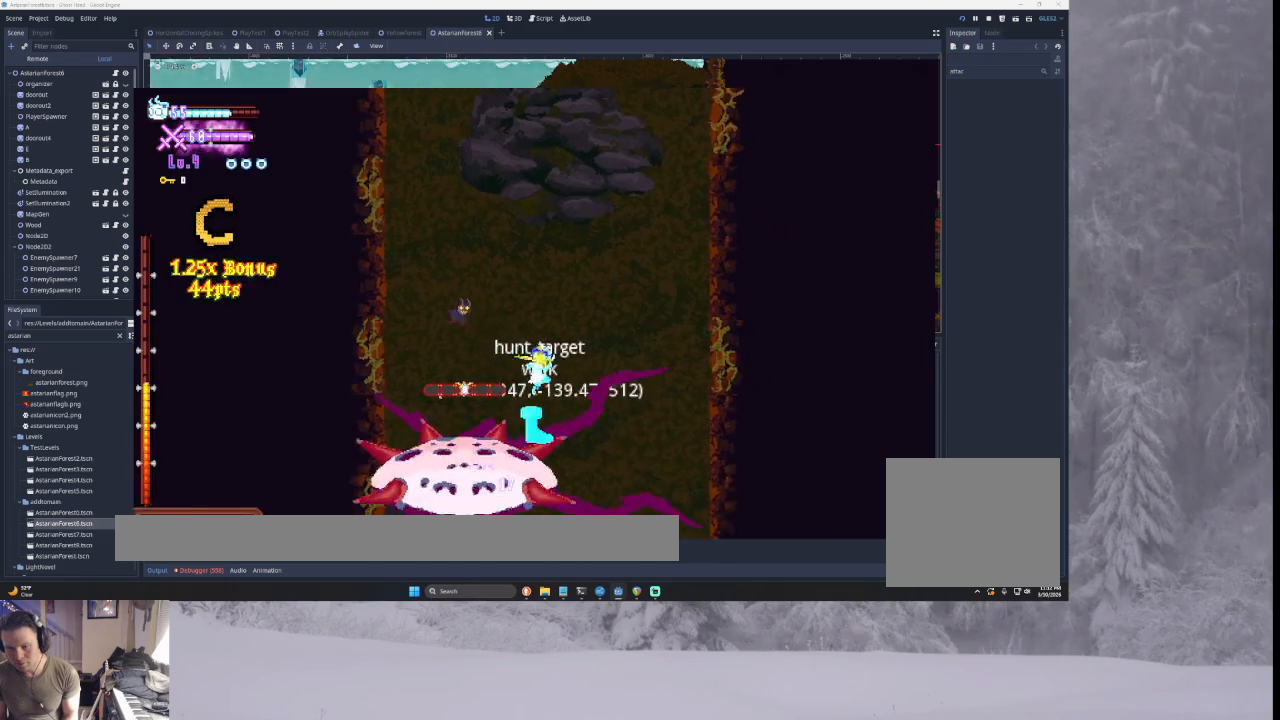
{"buttons": [], "left_stick": "right", "right_stick": "down", "events": [[33, "left_stick", "left"], [67, "right_stick", "center"], [167, "left_stick", "center"], [400, "left_stick", "right"], [467, "right_stick", "down"]]}
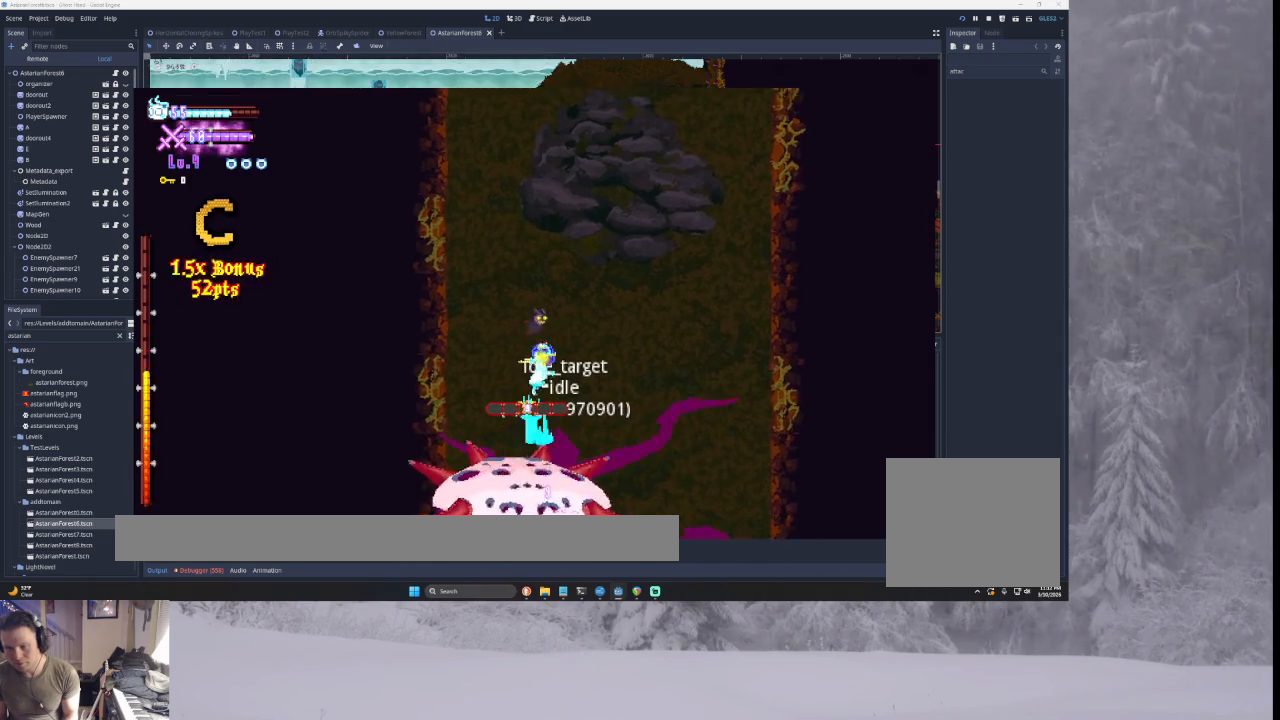
{"buttons": [], "left_stick": "right", "right_stick": "down", "events": [[100, "right_stick", "center"], [267, "left_stick", "left"], [433, "right_stick", "down"], [467, "left_stick", "right"]]}
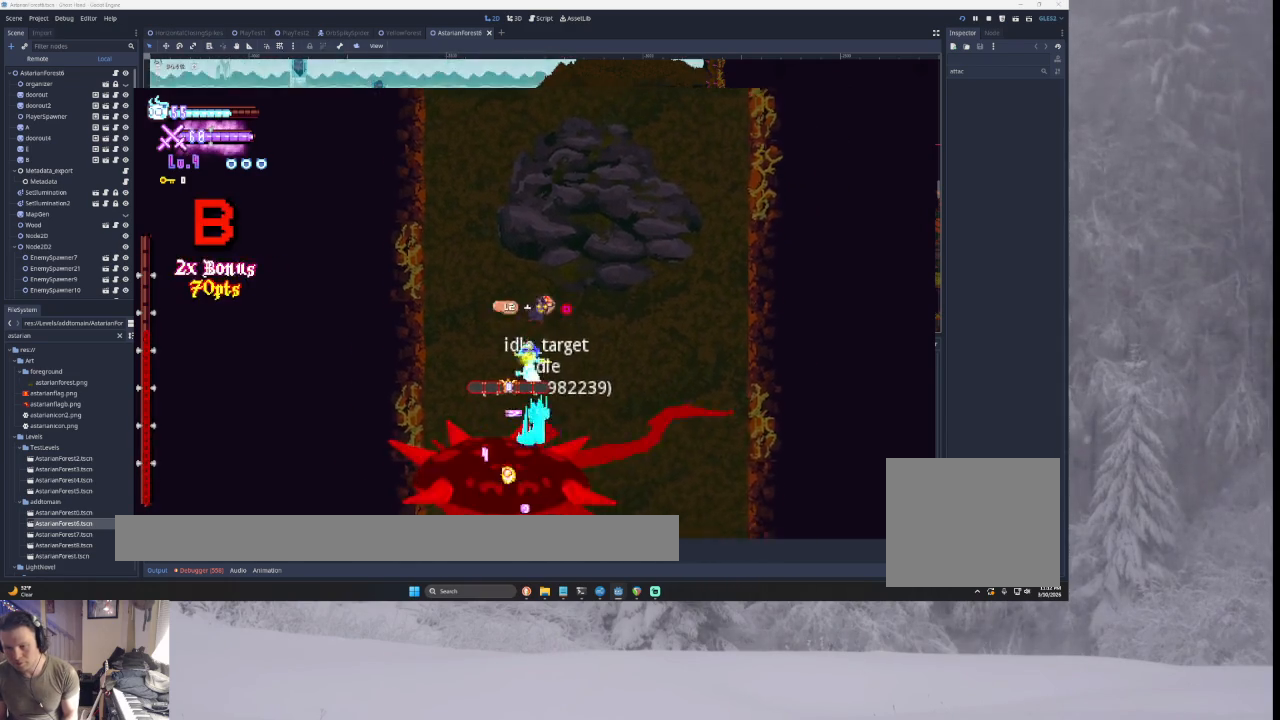
{"buttons": [], "left_stick": "right", "right_stick": "center", "events": [[100, "right_stick", "center"]]}
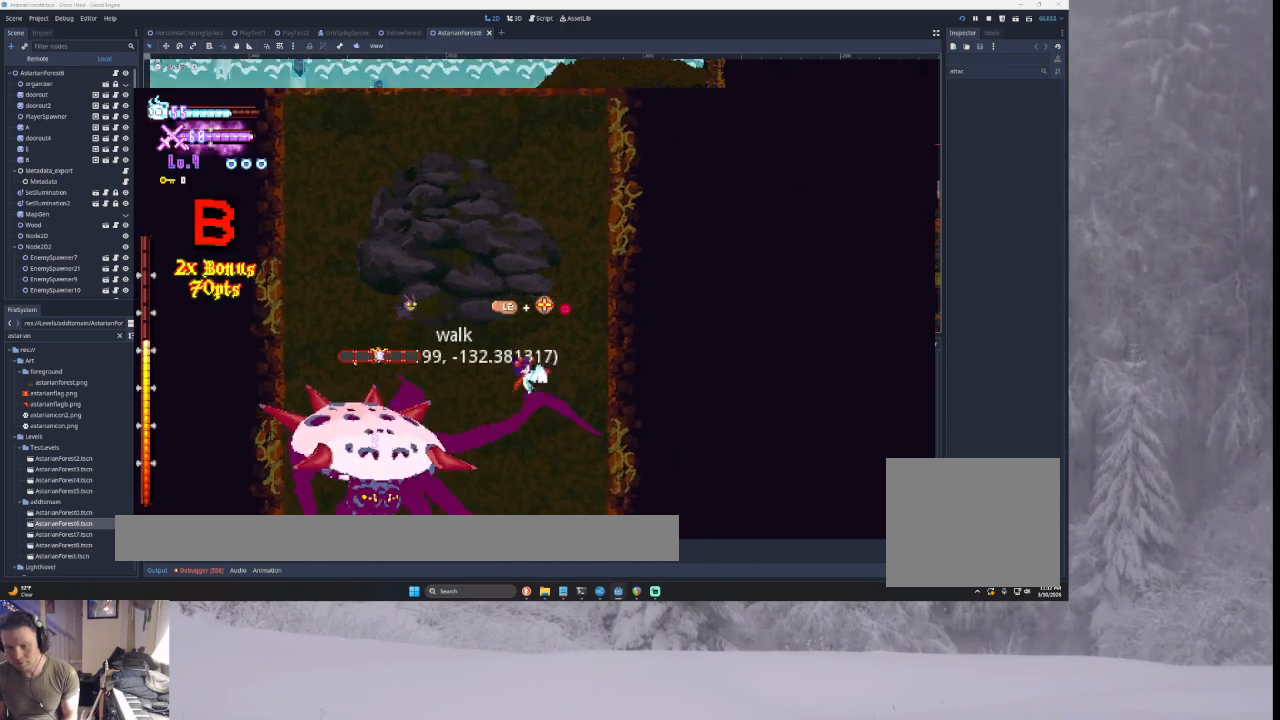
{"buttons": ["TRIANGLE"], "left_stick": "center", "right_stick": "center", "events": [[300, "left_stick", "center"], [500, "TRIANGLE", "down"]]}
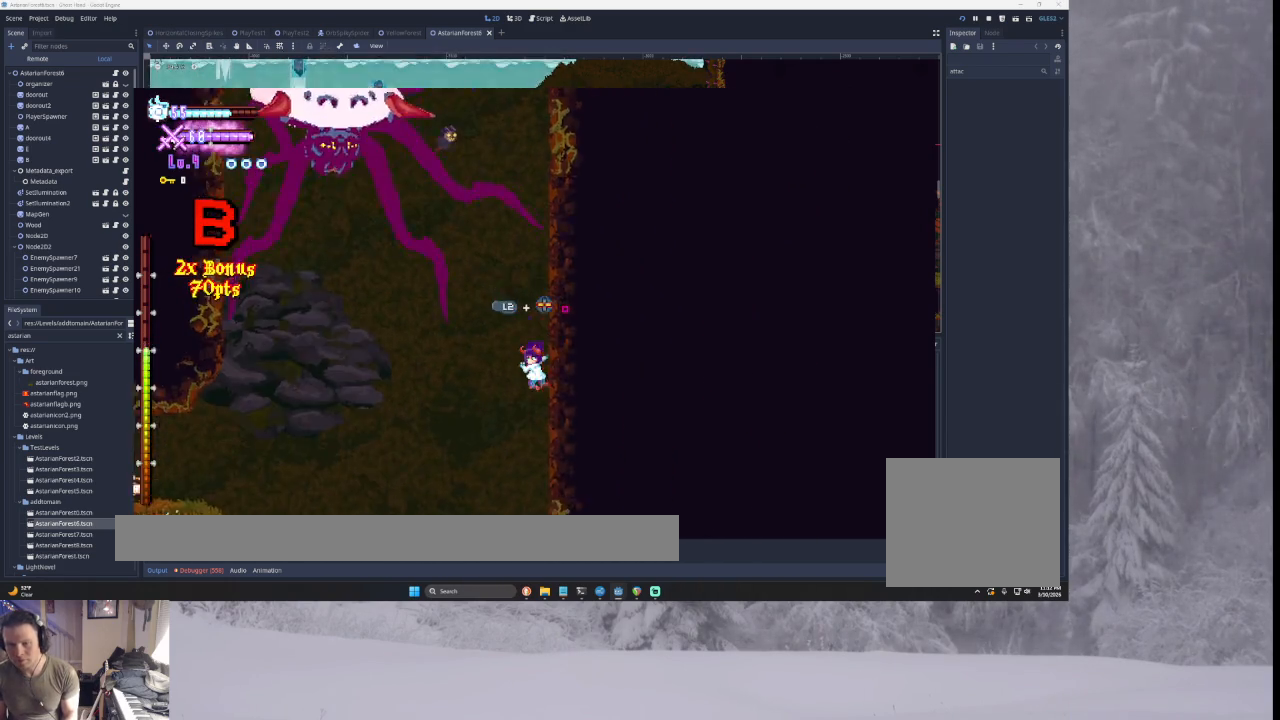
{"buttons": [], "left_stick": "left", "right_stick": "center", "events": [[167, "left_stick", "left"], [333, "TRIANGLE", "up"]]}